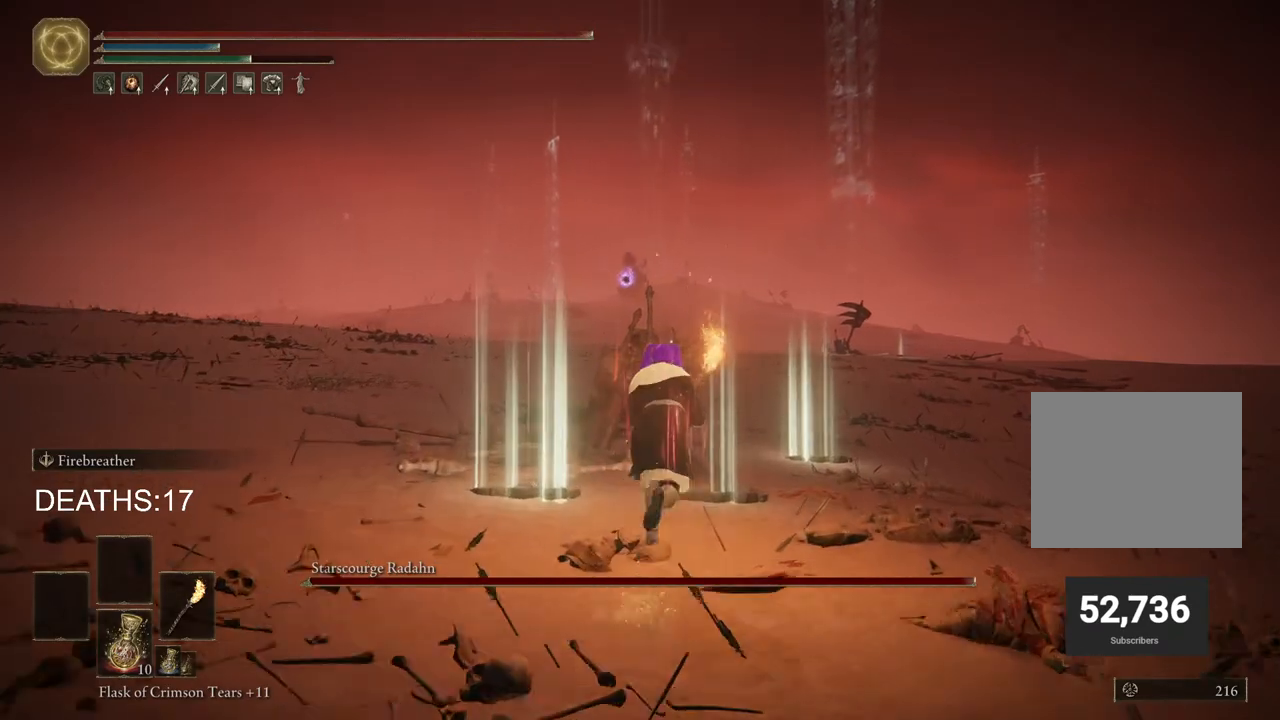
Gameplay with a controller (PlayStation layout); each line is a JSON object with the inputs held at the frame after it. "events" lists button and stick changes between this image and that frame as [ms after this image, input, new state], when the widget could be followed in between.
{"buttons": ["CIRCLE"], "left_stick": "up", "right_stick": "center", "events": []}
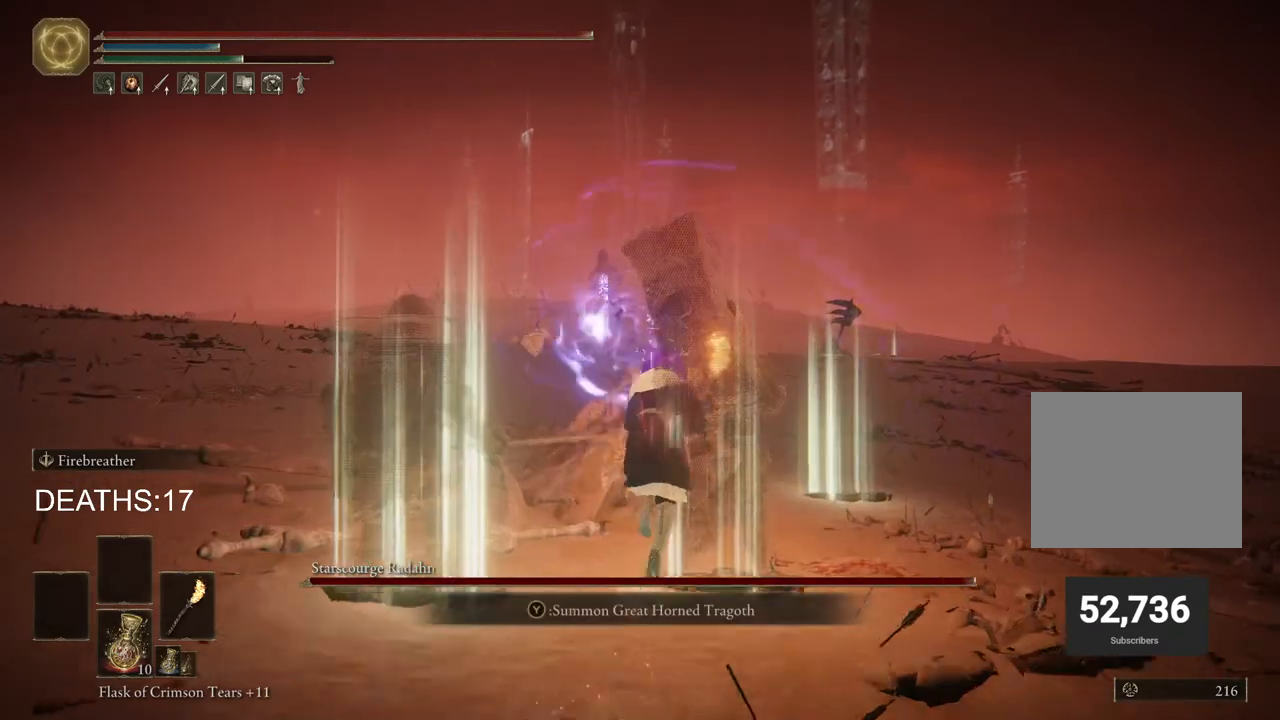
{"buttons": ["CIRCLE"], "left_stick": "up", "right_stick": "center", "events": [[100, "CIRCLE", "up"], [450, "CIRCLE", "down"]]}
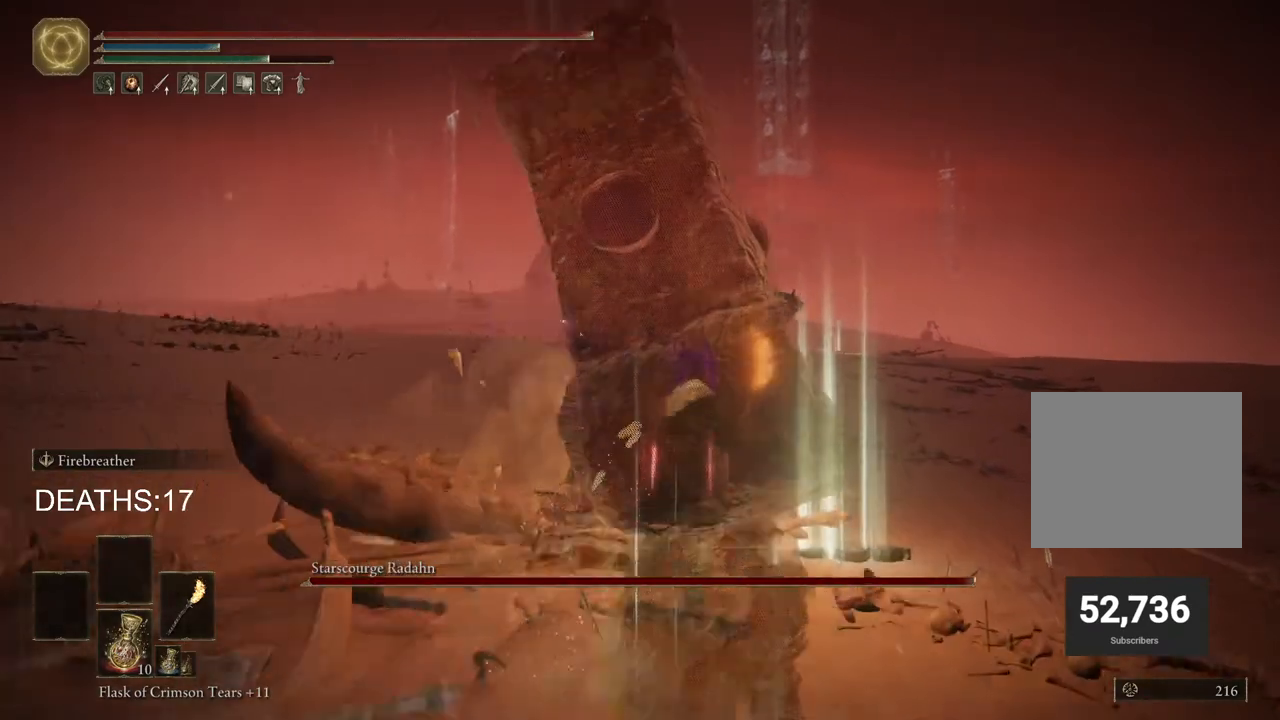
{"buttons": ["CIRCLE"], "left_stick": "up", "right_stick": "center", "events": []}
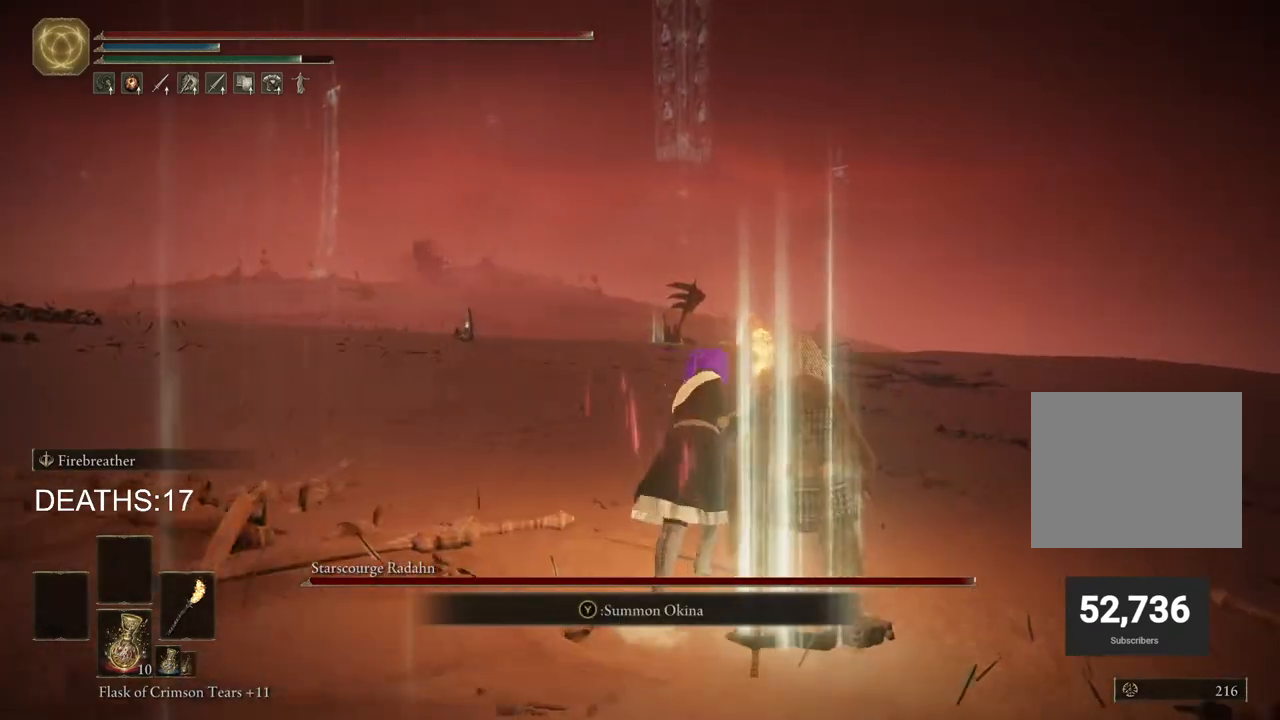
{"buttons": ["CIRCLE"], "left_stick": "up", "right_stick": "center", "events": []}
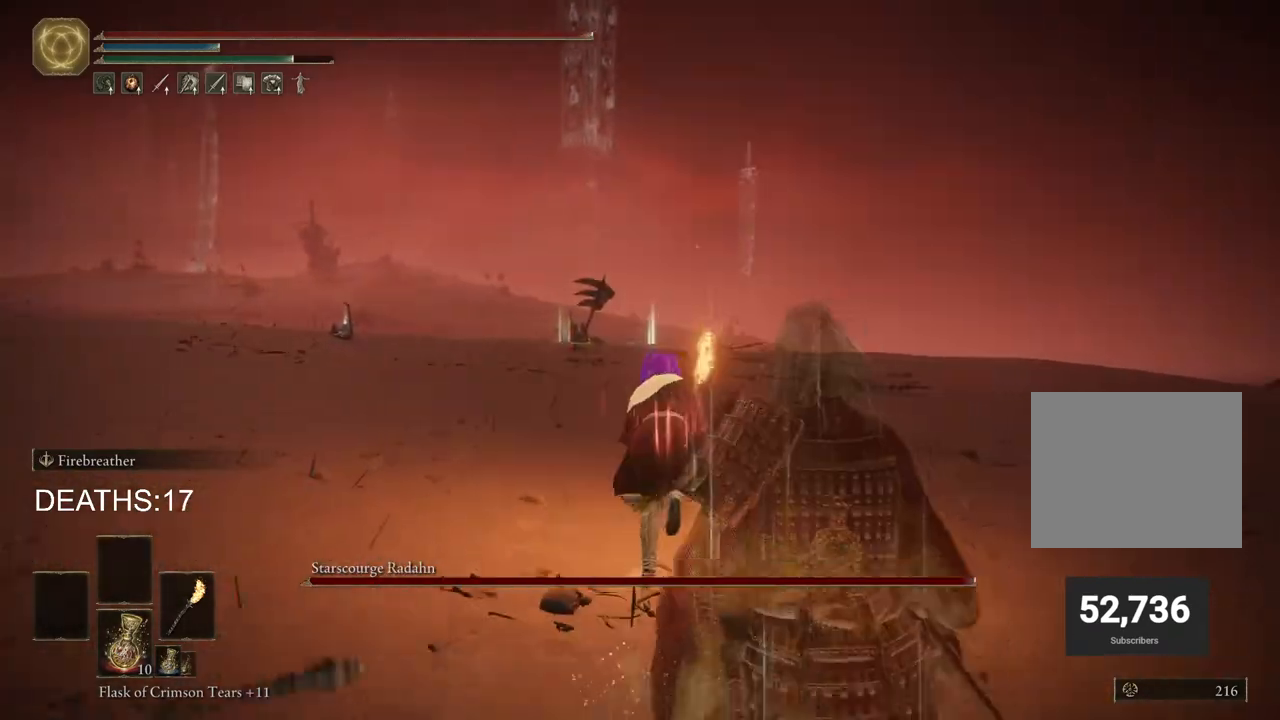
{"buttons": ["CIRCLE"], "left_stick": "up", "right_stick": "center", "events": []}
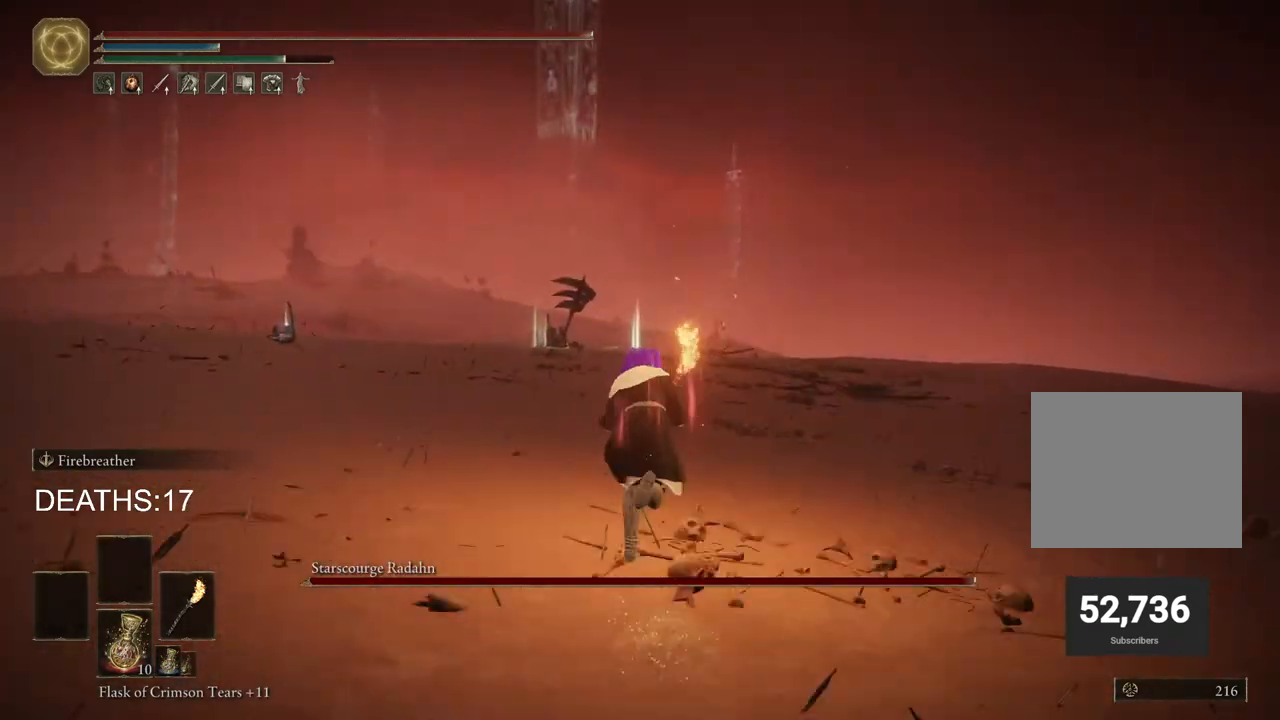
{"buttons": ["CIRCLE"], "left_stick": "up", "right_stick": "center", "events": []}
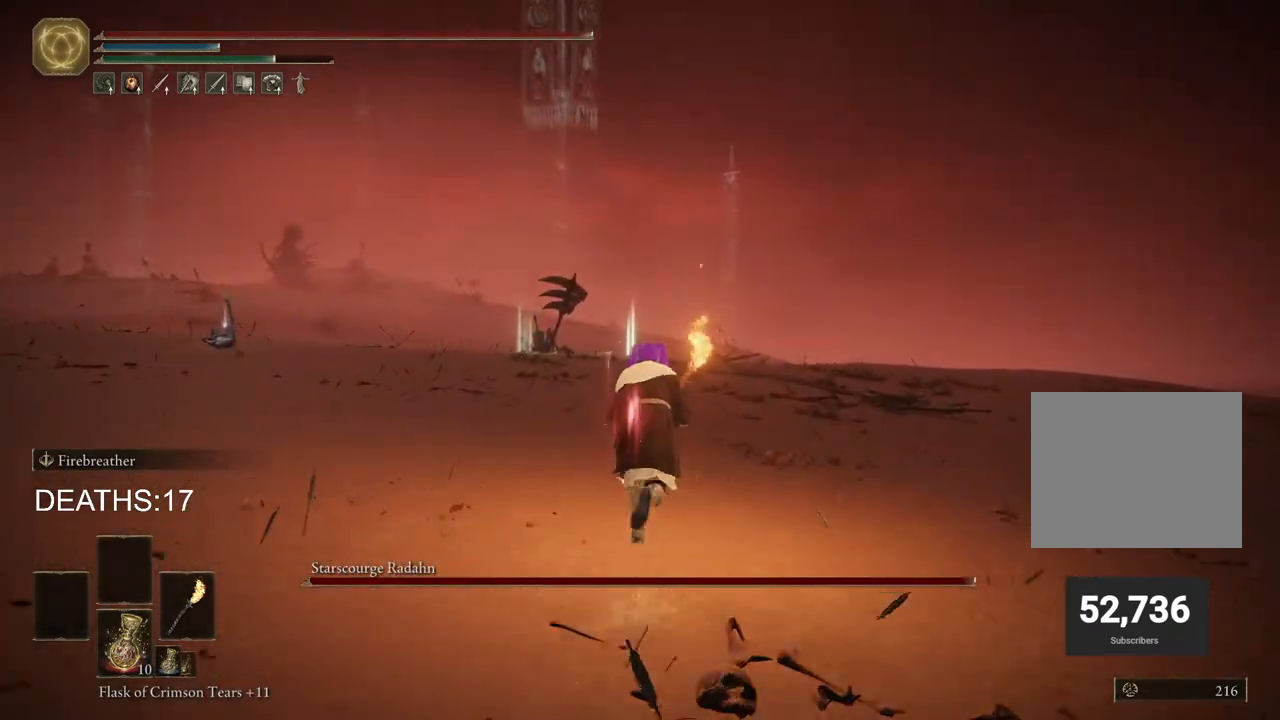
{"buttons": ["CIRCLE"], "left_stick": "up", "right_stick": "center", "events": []}
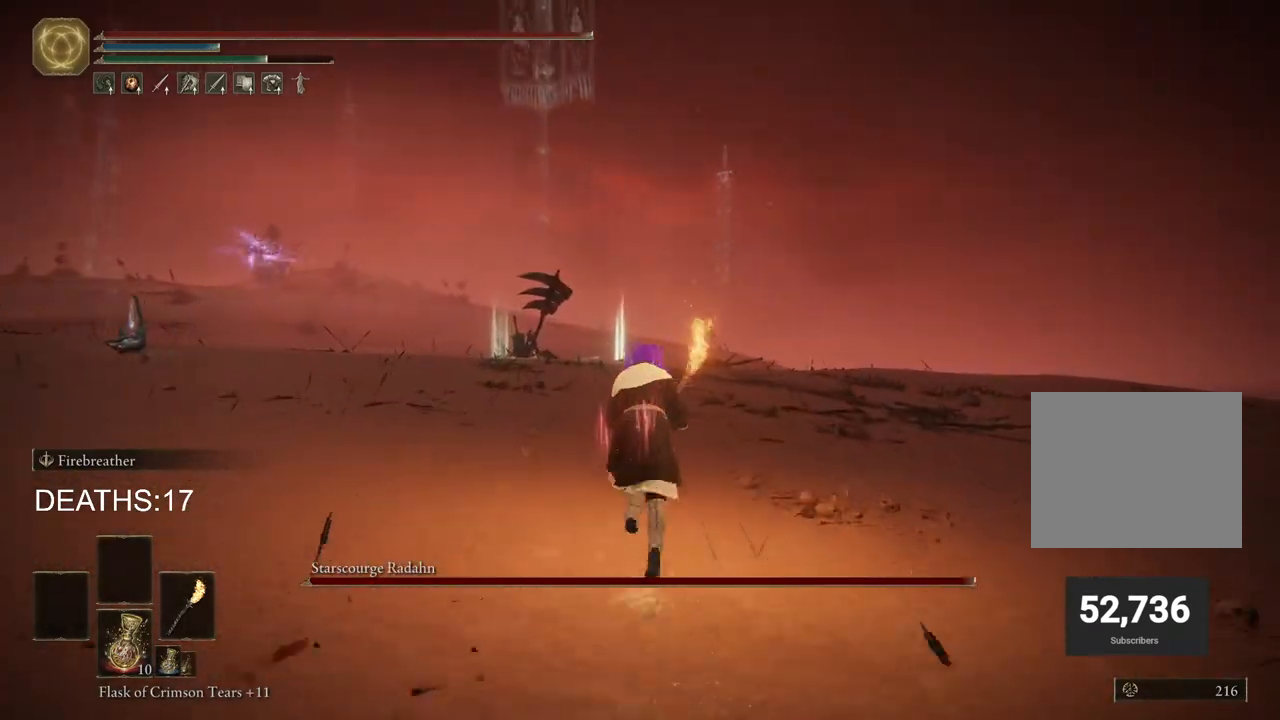
{"buttons": ["CIRCLE"], "left_stick": "up", "right_stick": "center", "events": []}
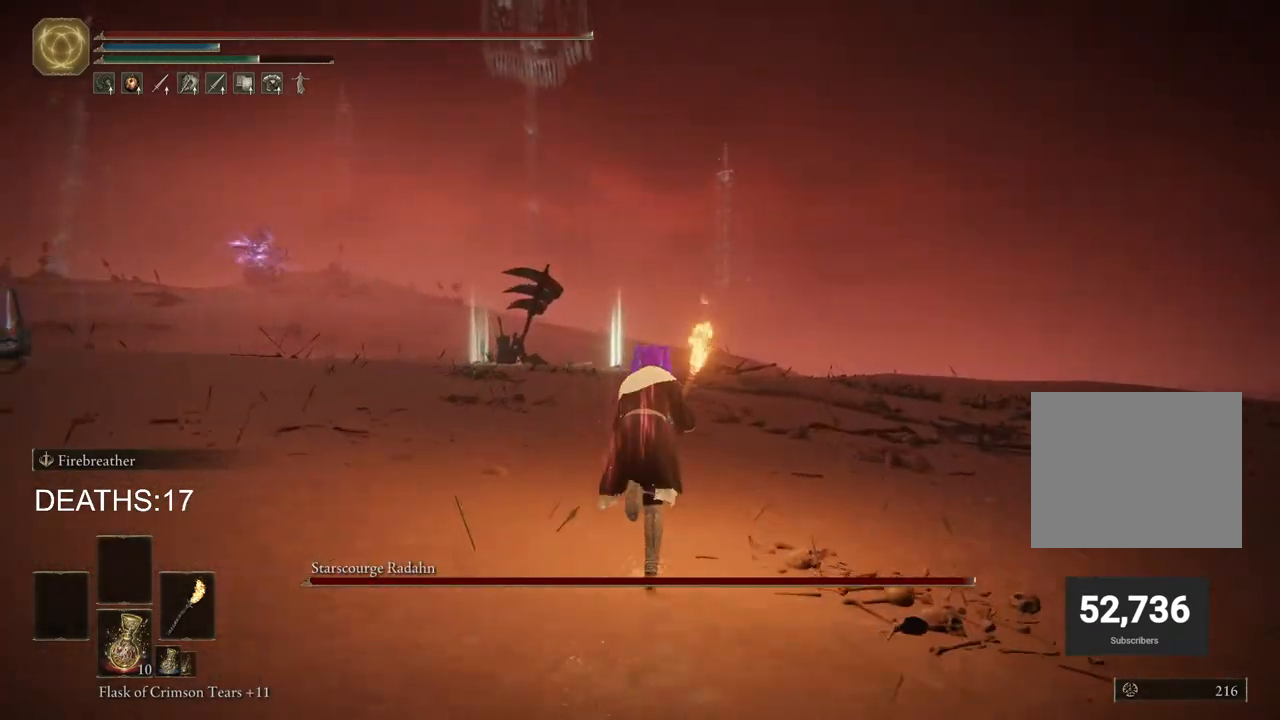
{"buttons": ["CIRCLE"], "left_stick": "up", "right_stick": "center", "events": []}
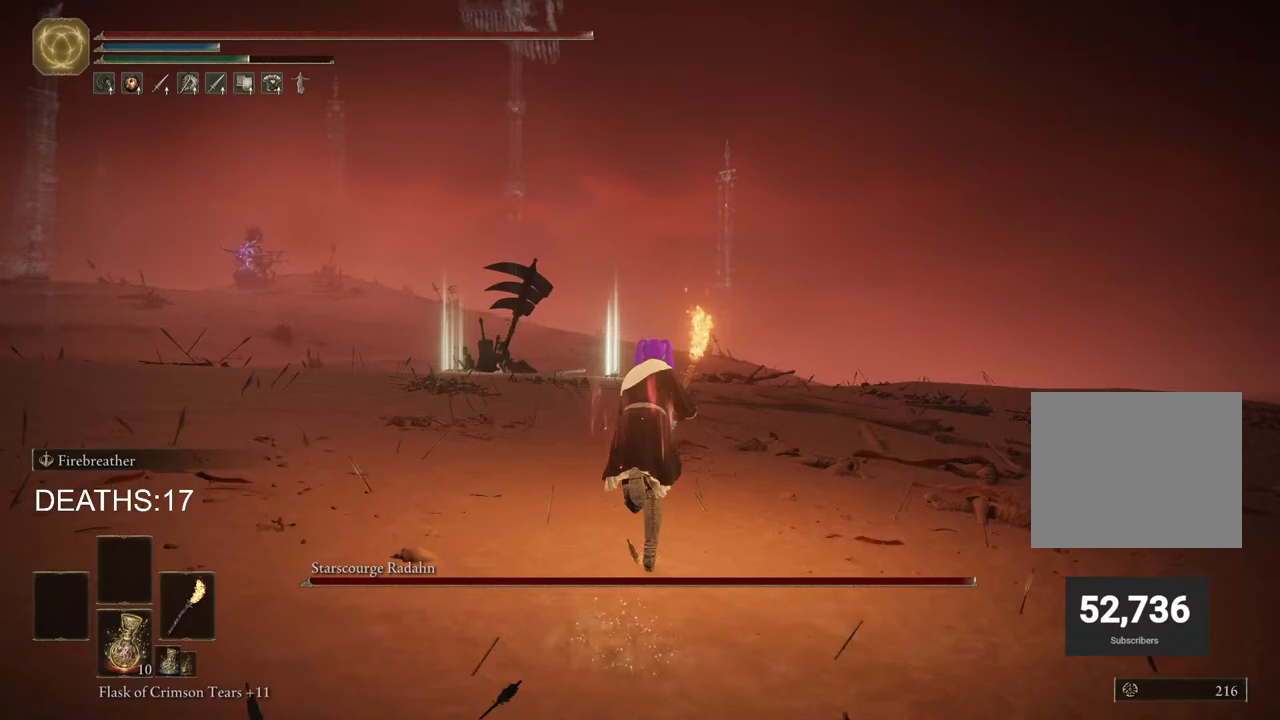
{"buttons": ["CIRCLE"], "left_stick": "up", "right_stick": "center", "events": []}
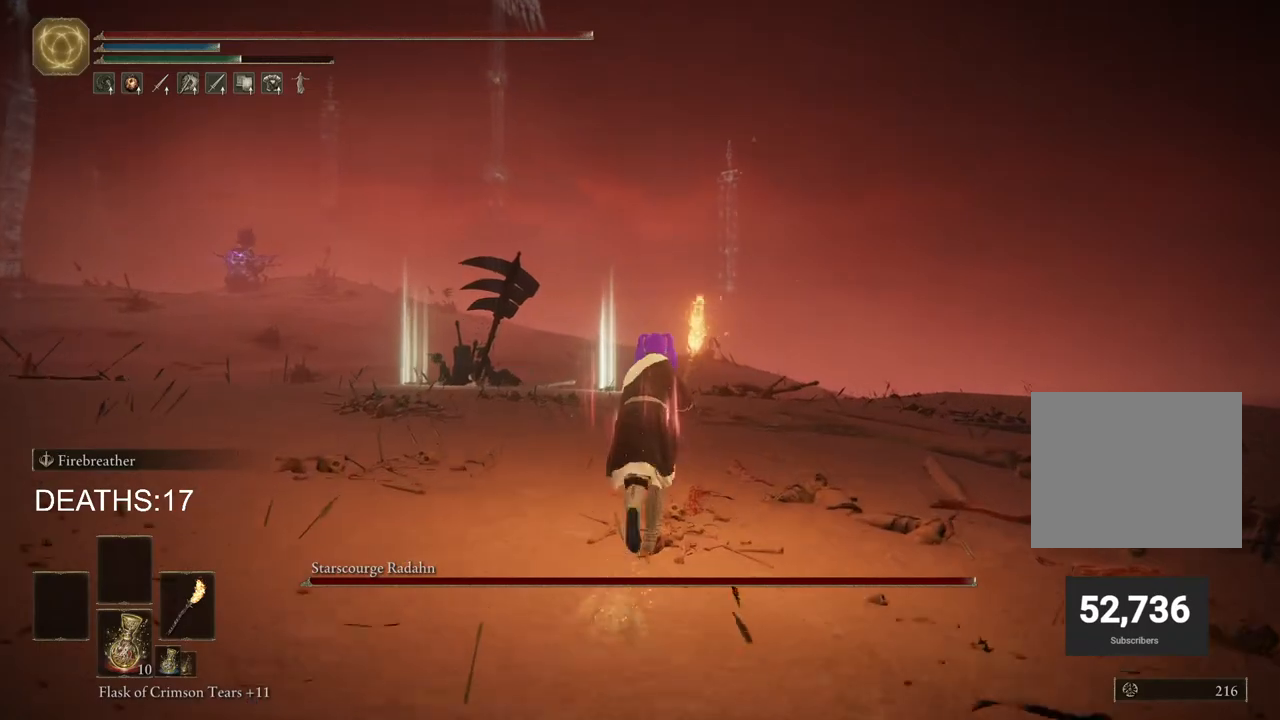
{"buttons": ["CIRCLE"], "left_stick": "up", "right_stick": "center", "events": []}
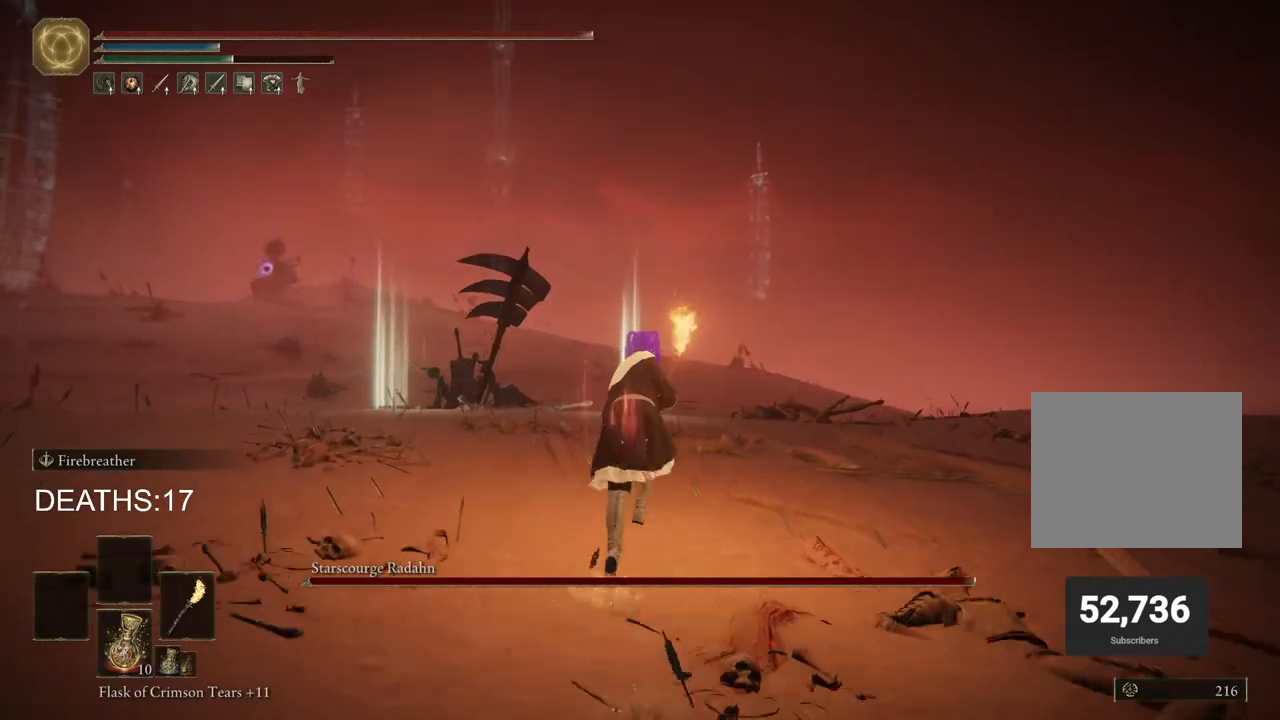
{"buttons": [], "left_stick": "up", "right_stick": "center", "events": [[217, "CIRCLE", "up"], [300, "CIRCLE", "down"], [400, "CIRCLE", "up"]]}
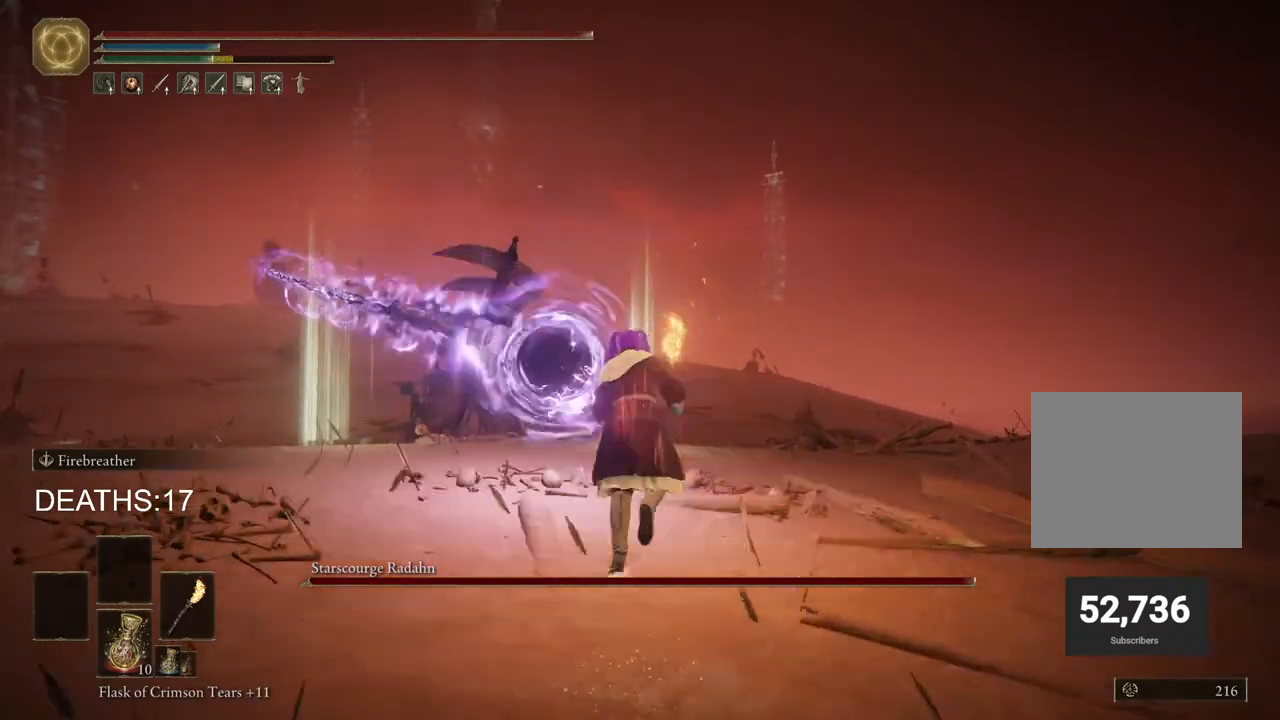
{"buttons": [], "left_stick": "up-left", "right_stick": "center", "events": [[400, "left_stick", "up-left"]]}
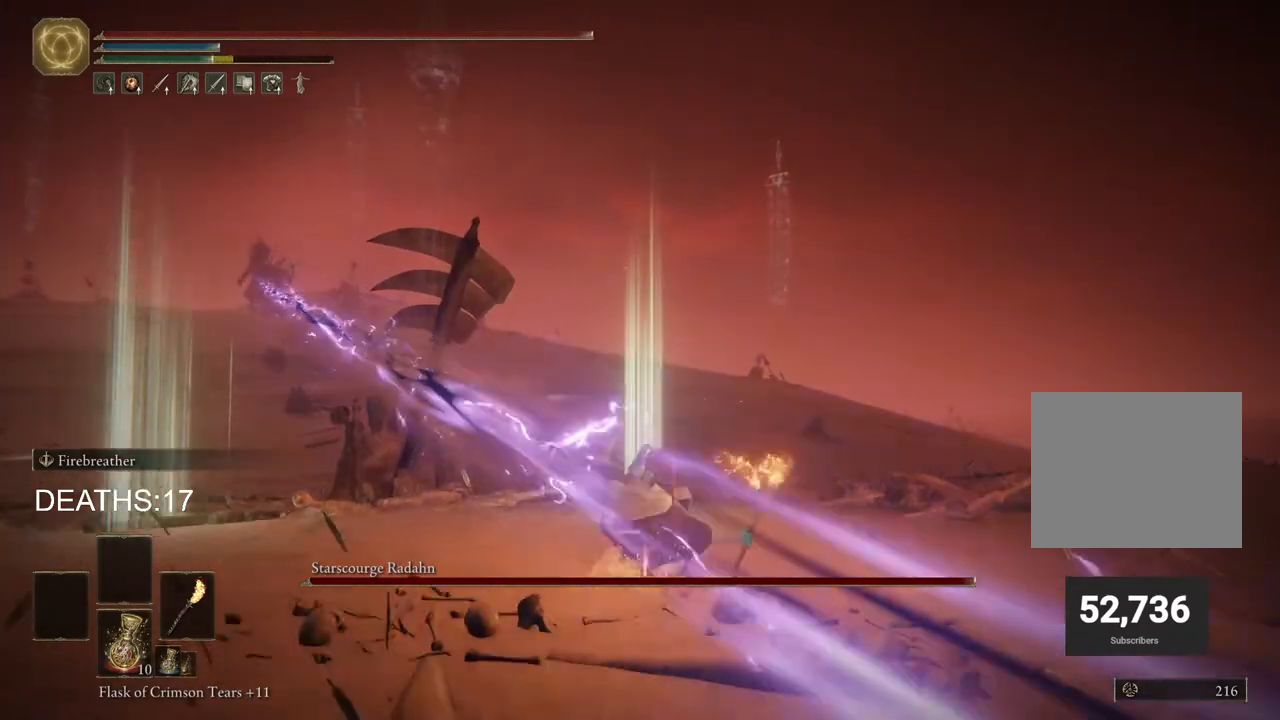
{"buttons": ["CIRCLE"], "left_stick": "up-left", "right_stick": "center", "events": [[217, "CIRCLE", "down"]]}
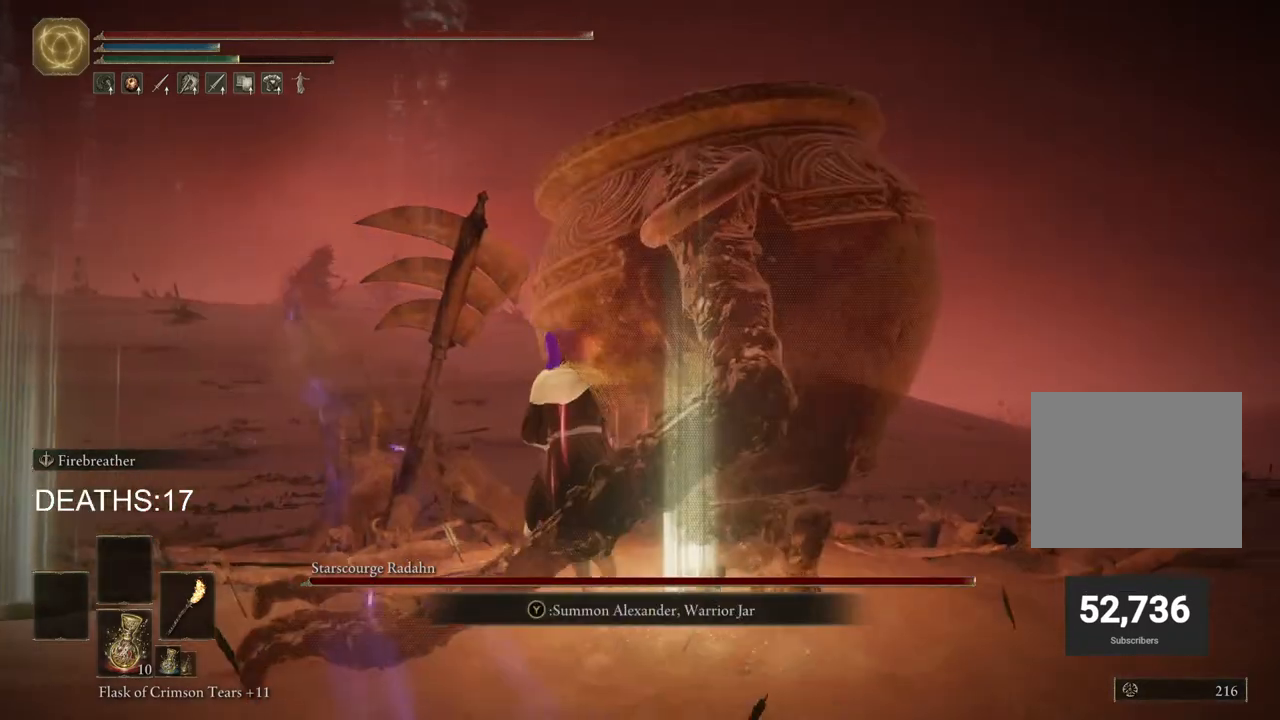
{"buttons": ["CIRCLE"], "left_stick": "up-left", "right_stick": "center", "events": []}
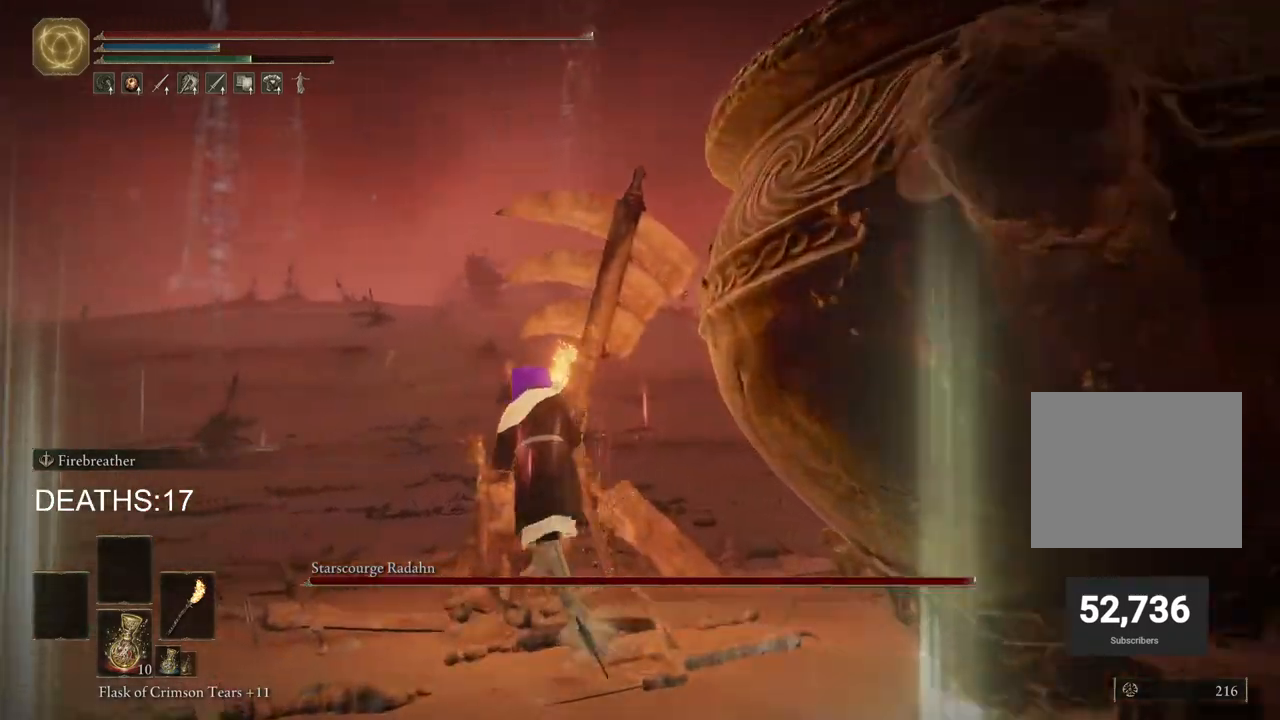
{"buttons": ["CIRCLE"], "left_stick": "up-left", "right_stick": "center", "events": []}
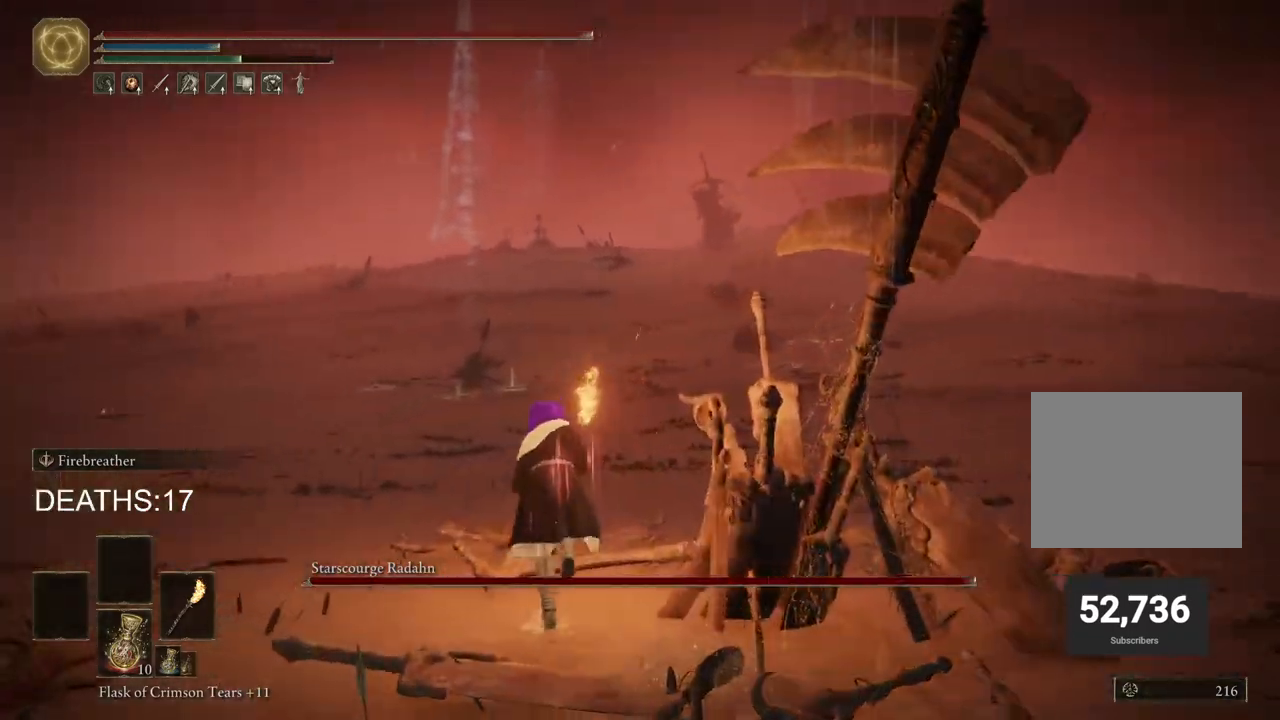
{"buttons": [], "left_stick": "up", "right_stick": "center", "events": [[100, "left_stick", "up"], [300, "CIRCLE", "up"]]}
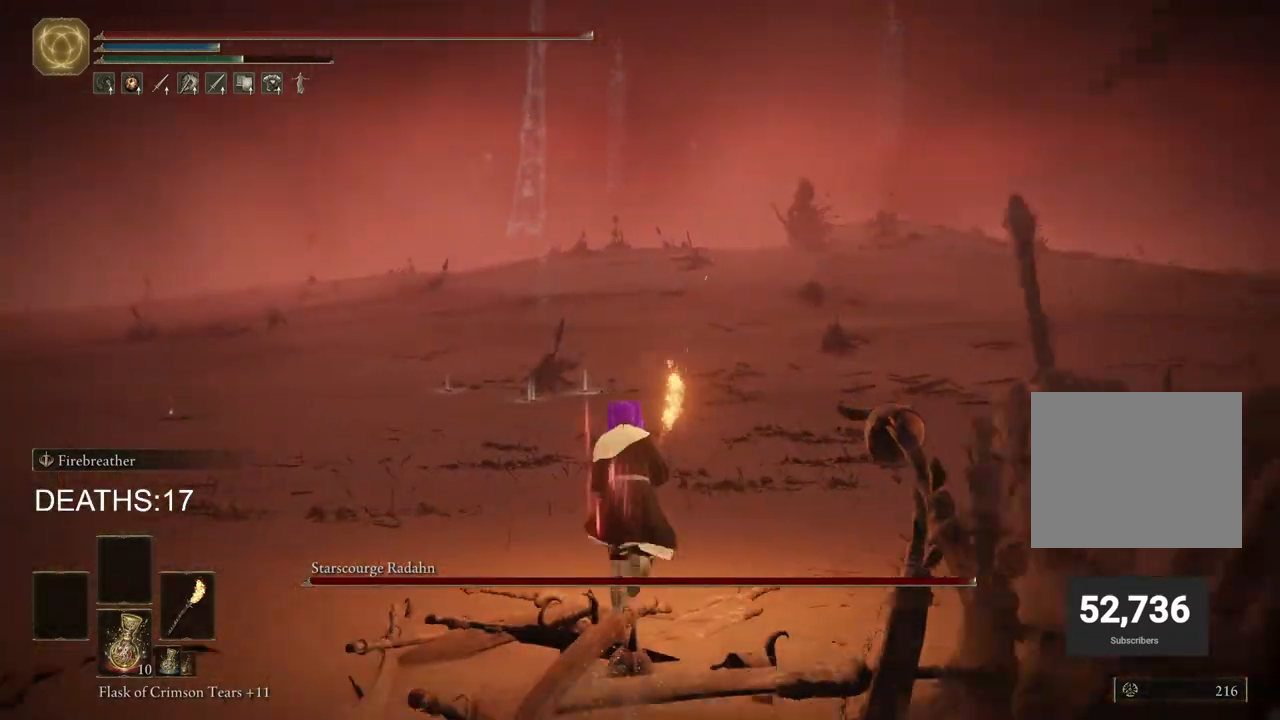
{"buttons": ["CIRCLE"], "left_stick": "up", "right_stick": "center", "events": [[83, "CIRCLE", "down"]]}
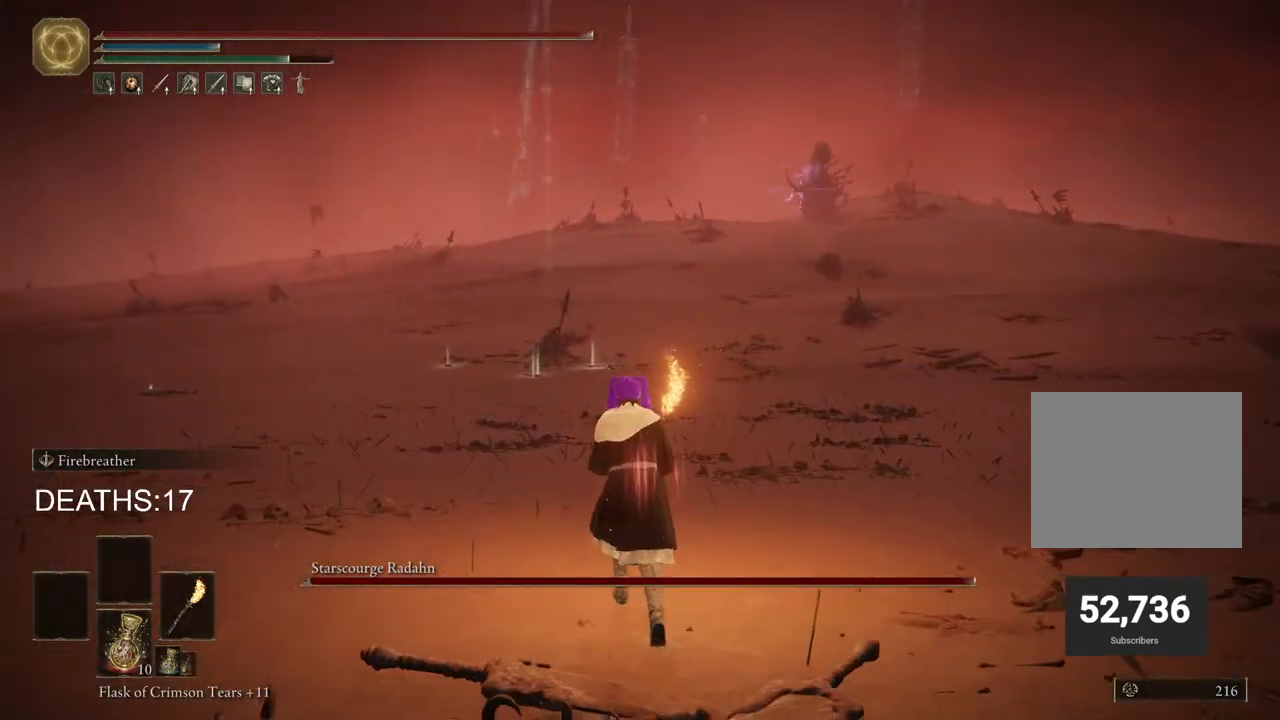
{"buttons": ["CIRCLE"], "left_stick": "up", "right_stick": "center", "events": []}
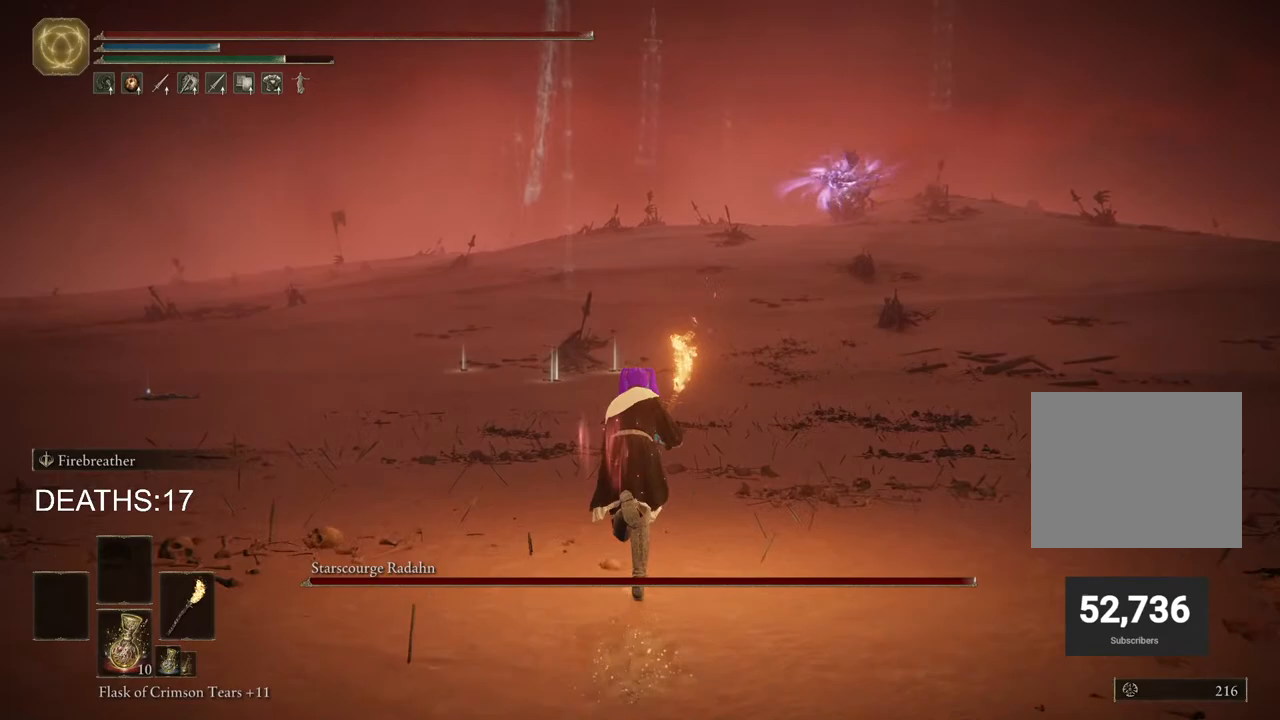
{"buttons": ["CIRCLE"], "left_stick": "up", "right_stick": "center", "events": []}
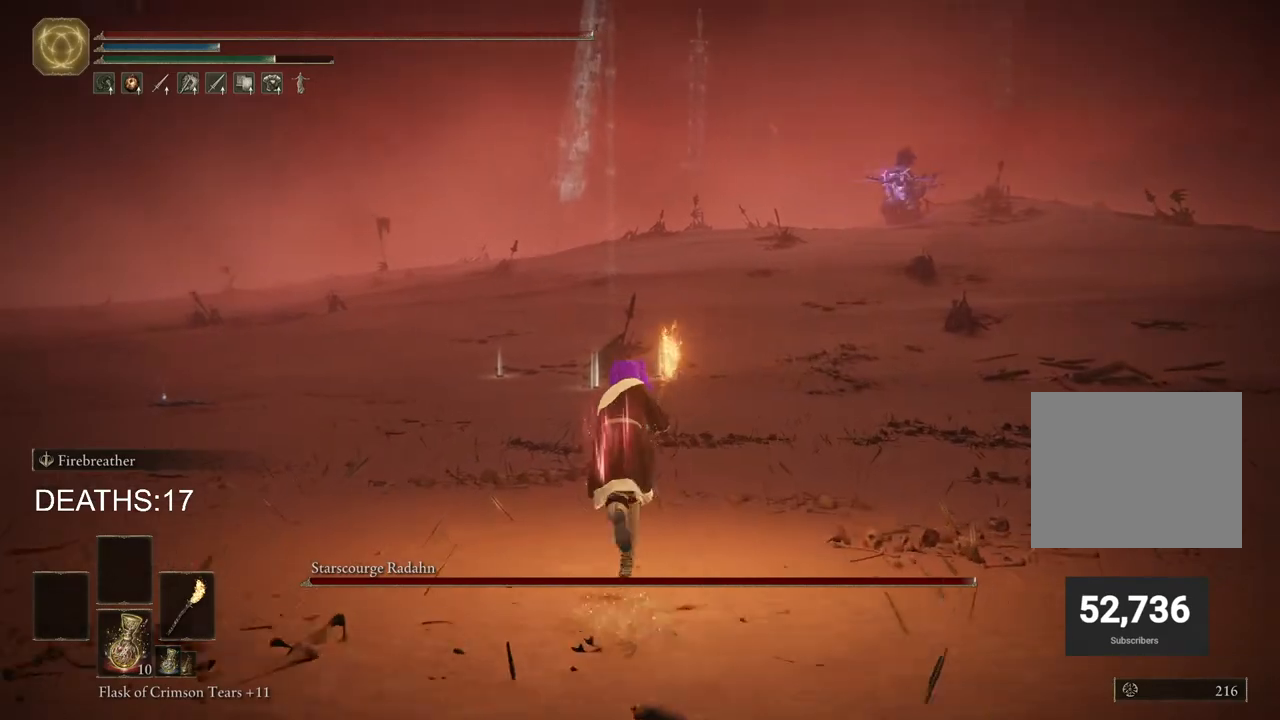
{"buttons": ["CIRCLE"], "left_stick": "up", "right_stick": "center", "events": []}
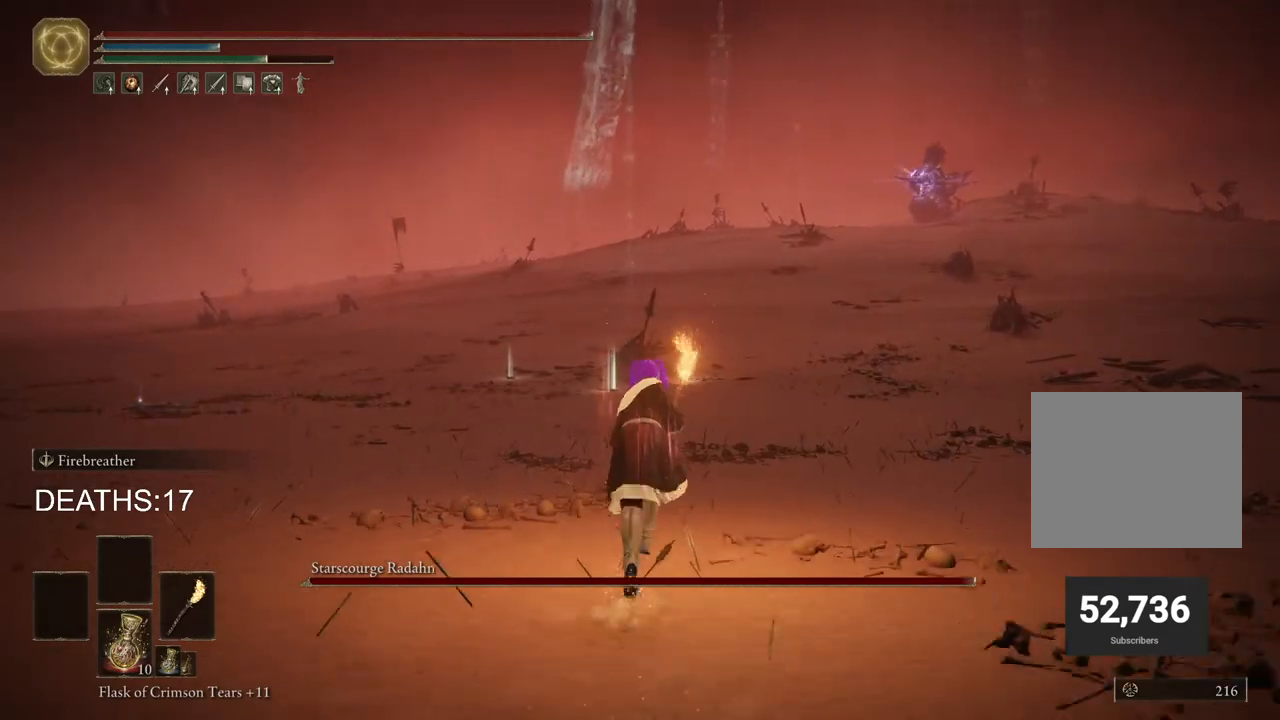
{"buttons": ["CIRCLE"], "left_stick": "up", "right_stick": "center", "events": []}
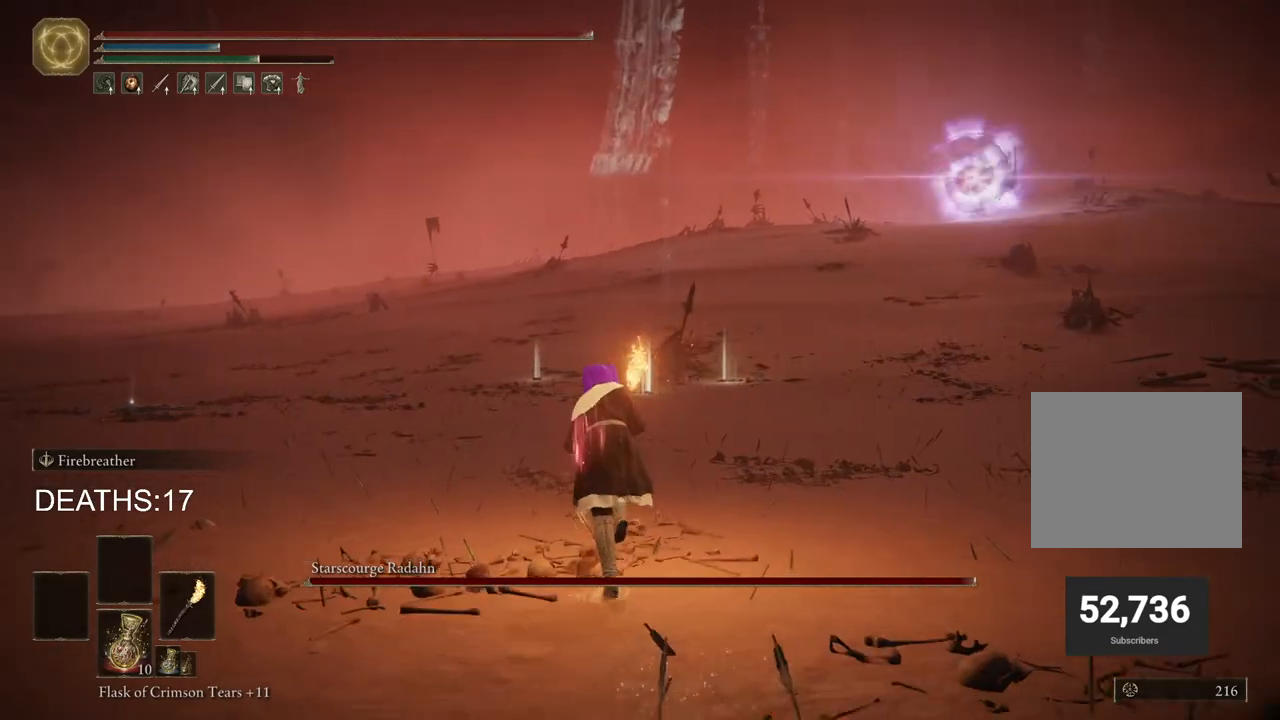
{"buttons": [], "left_stick": "up", "right_stick": "center", "events": [[133, "CIRCLE", "up"], [333, "CIRCLE", "down"], [450, "CIRCLE", "up"]]}
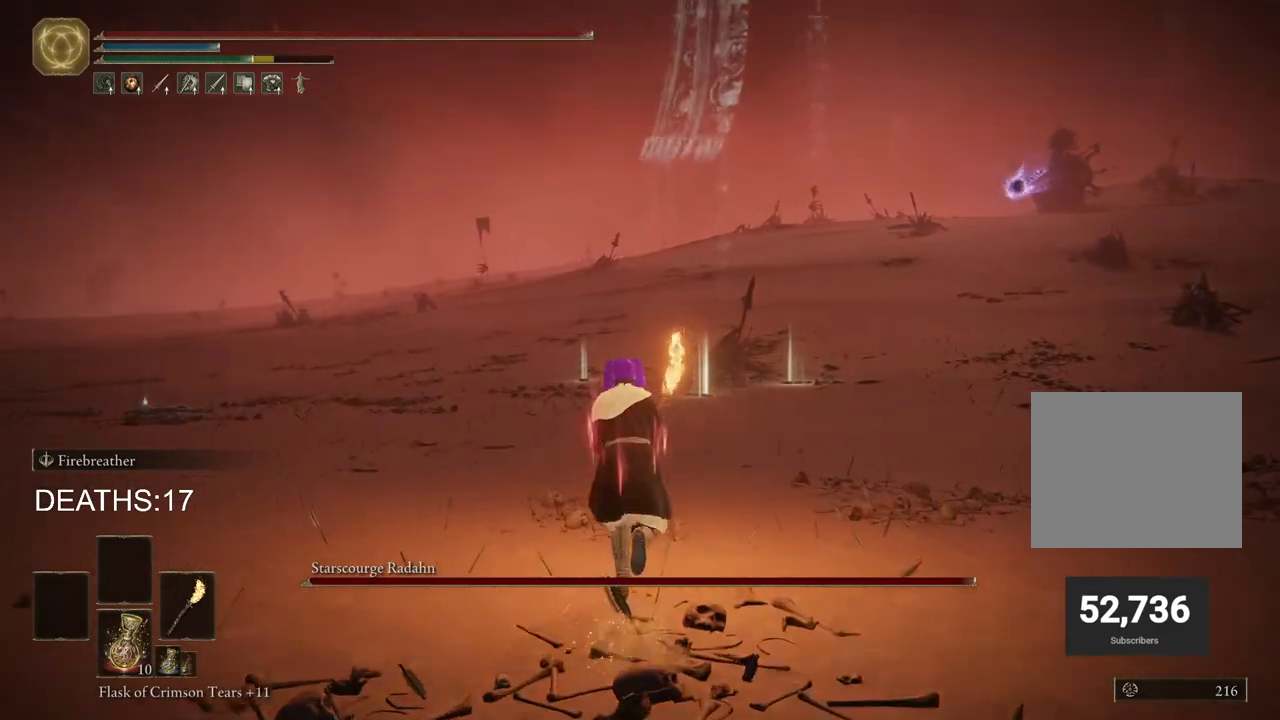
{"buttons": ["CIRCLE"], "left_stick": "up", "right_stick": "center", "events": [[300, "CIRCLE", "down"]]}
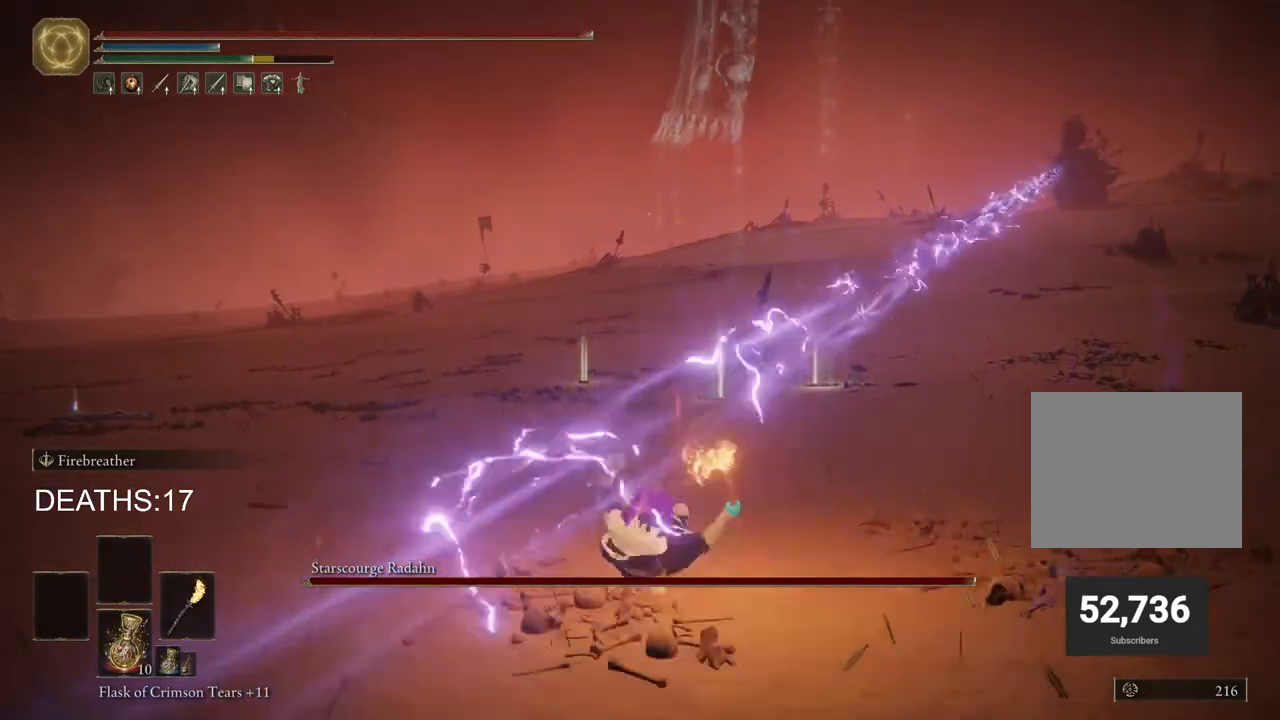
{"buttons": ["CIRCLE"], "left_stick": "up", "right_stick": "center", "events": []}
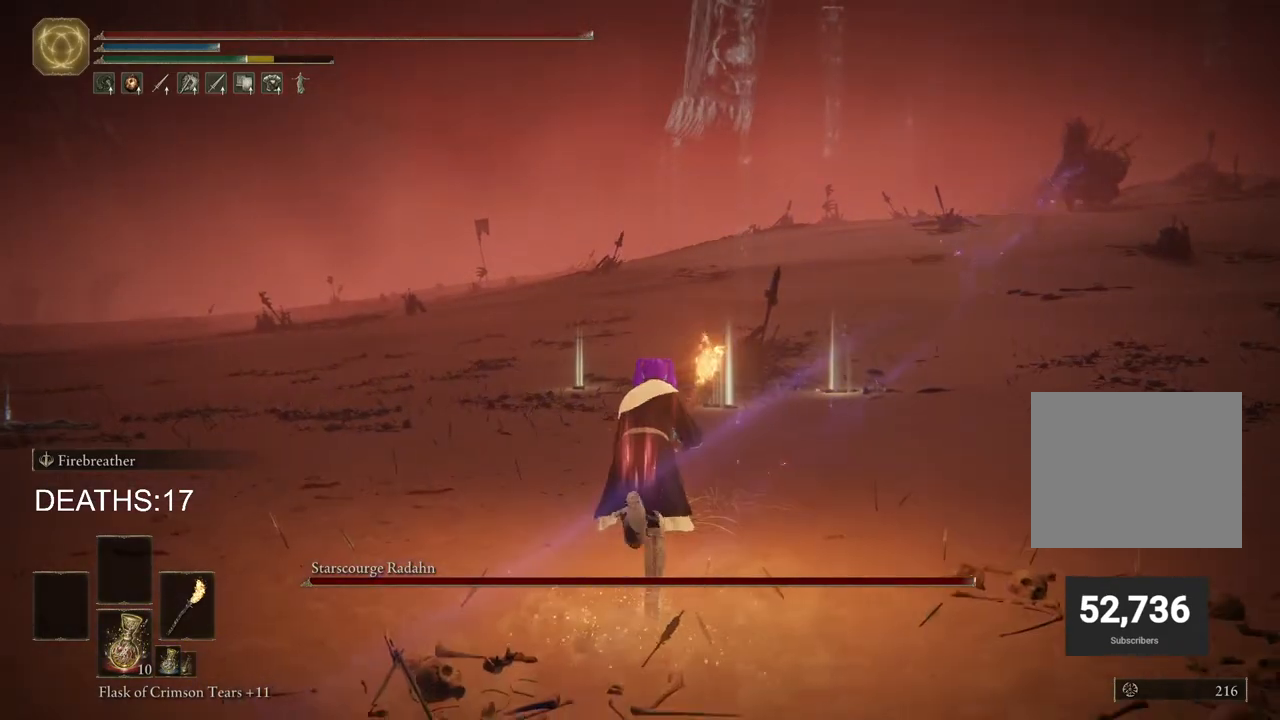
{"buttons": ["CIRCLE"], "left_stick": "up", "right_stick": "center", "events": []}
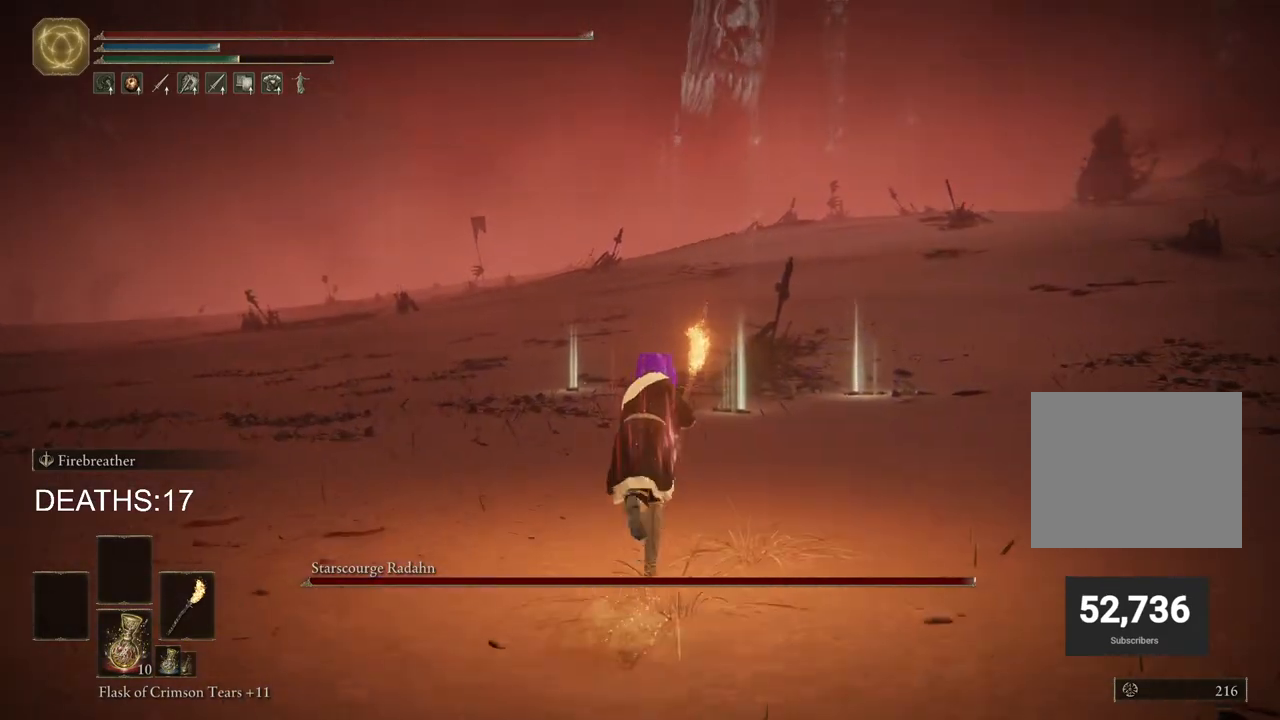
{"buttons": ["CIRCLE"], "left_stick": "up", "right_stick": "right", "events": [[483, "right_stick", "right"]]}
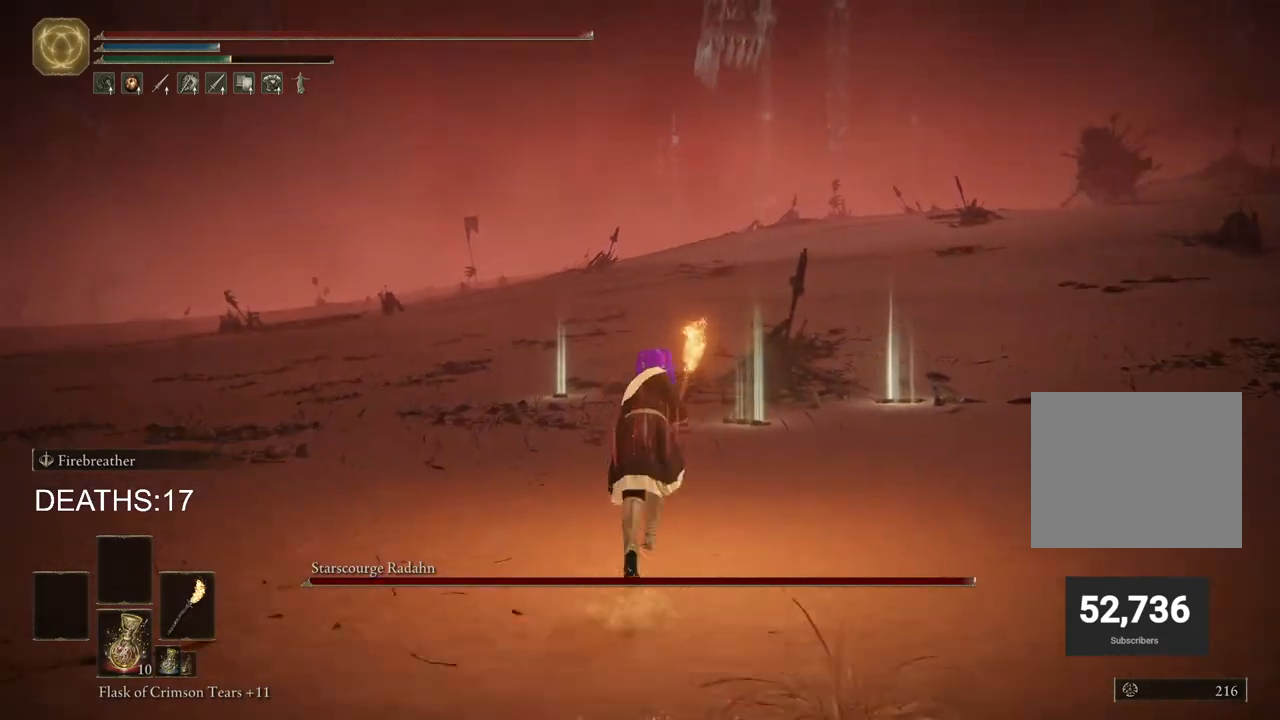
{"buttons": ["CIRCLE"], "left_stick": "up-left", "right_stick": "right", "events": [[383, "left_stick", "up-left"]]}
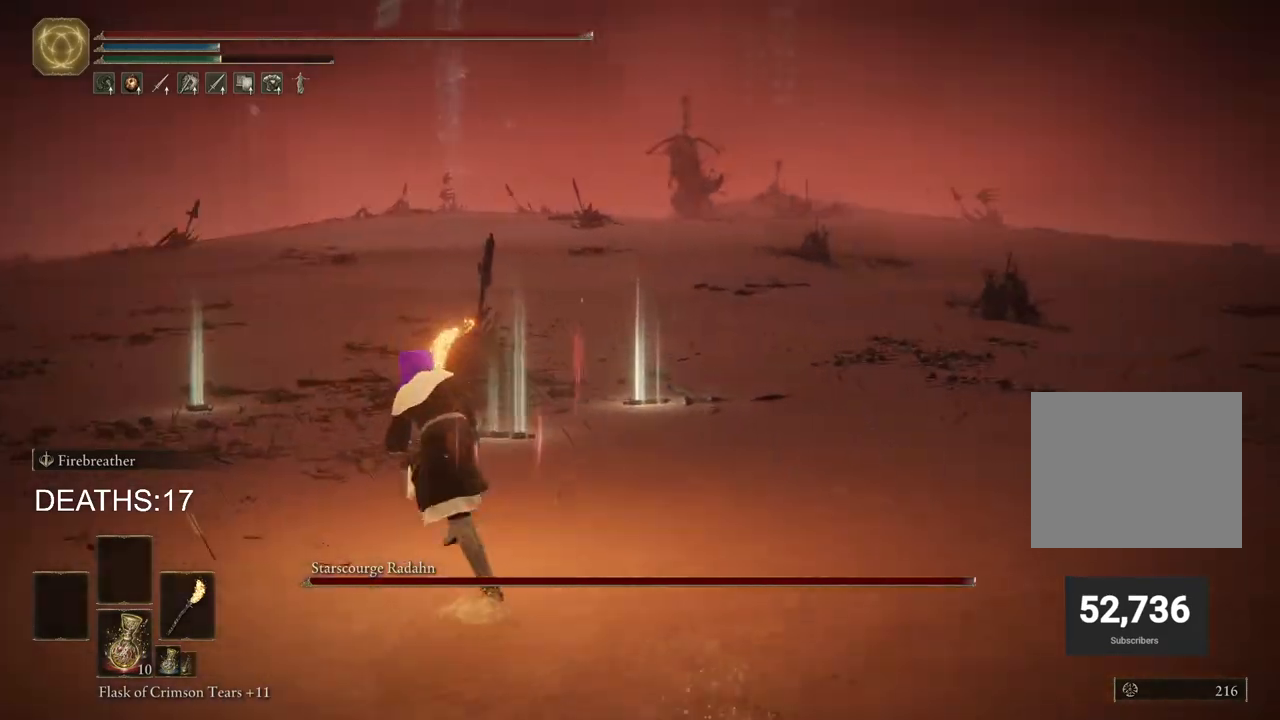
{"buttons": ["CIRCLE"], "left_stick": "up-left", "right_stick": "right", "events": []}
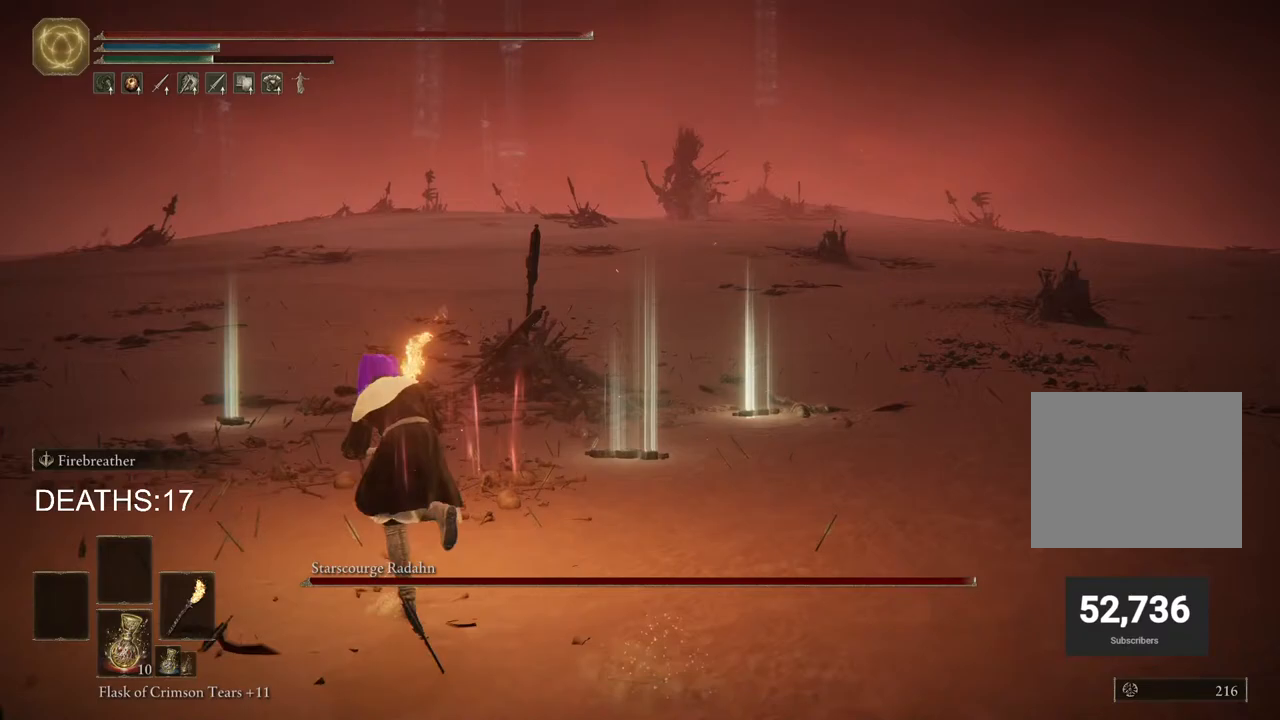
{"buttons": ["CIRCLE"], "left_stick": "up-left", "right_stick": "right", "events": []}